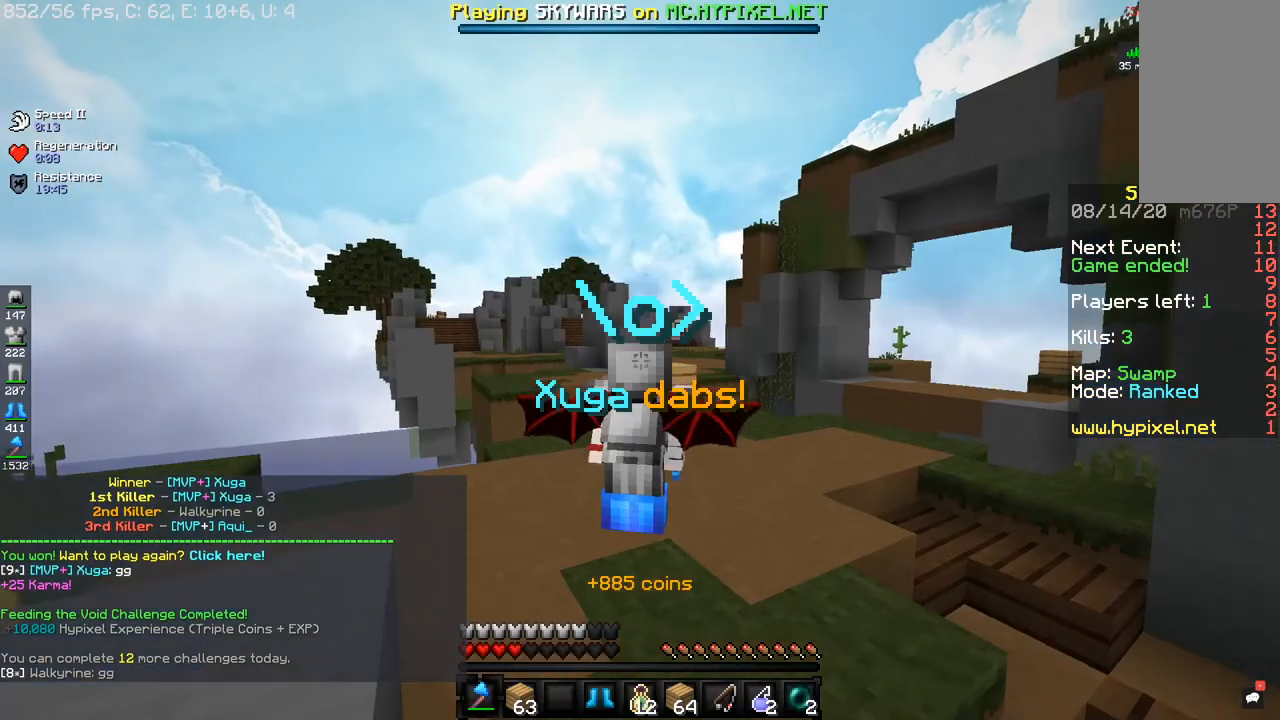
Gameplay with keyboard and mouse; each line is a JSON object with the keys and mouse buttons held at the frame after it. "events" lists presses ("down") and releases ("up") of "a", "d", "s", "space", "w", "mouse_left" and "mouse_right" between this image and that frame as [ms after this image, input, new state], when the widget could be followed in between. "mouse_left", "mouse_right" = the "left", "right" buttons of the "mouse" list. No other keys are recorded. Fast repeated clicks can show as one long hold. Mouse movement is not recorded.
{"keys": [], "mouse": [], "events": []}
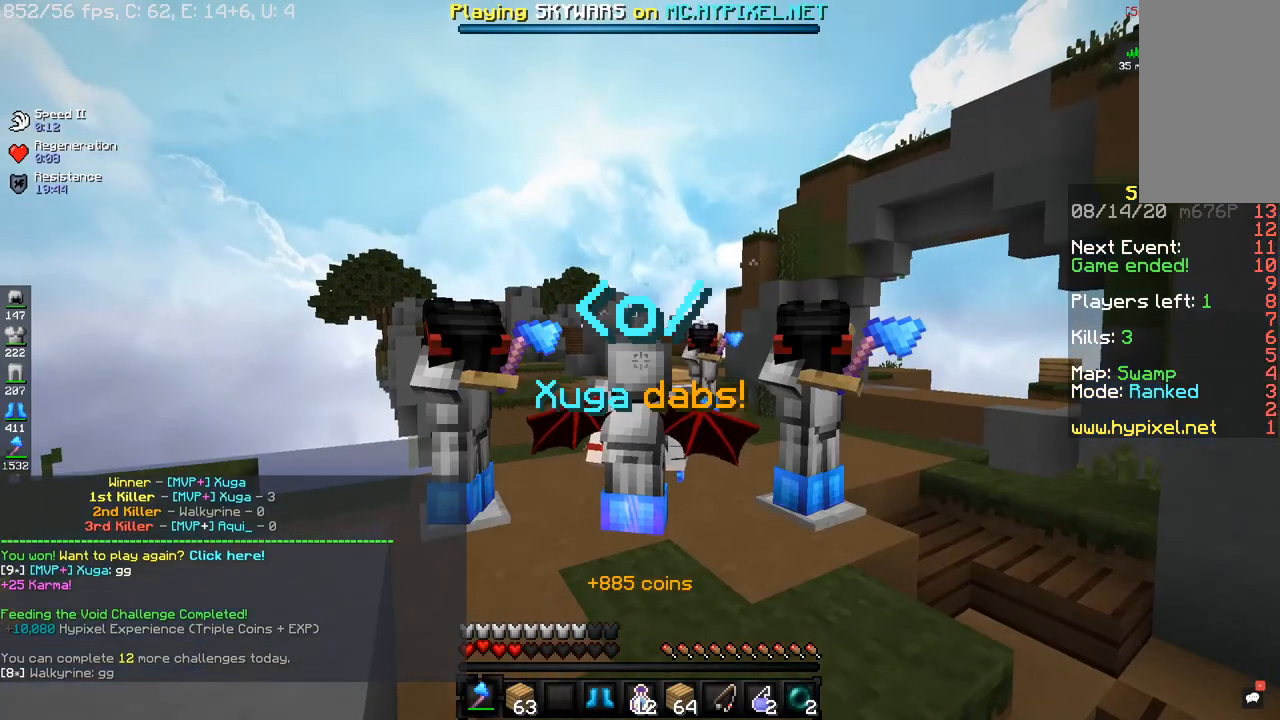
{"keys": [], "mouse": [], "events": []}
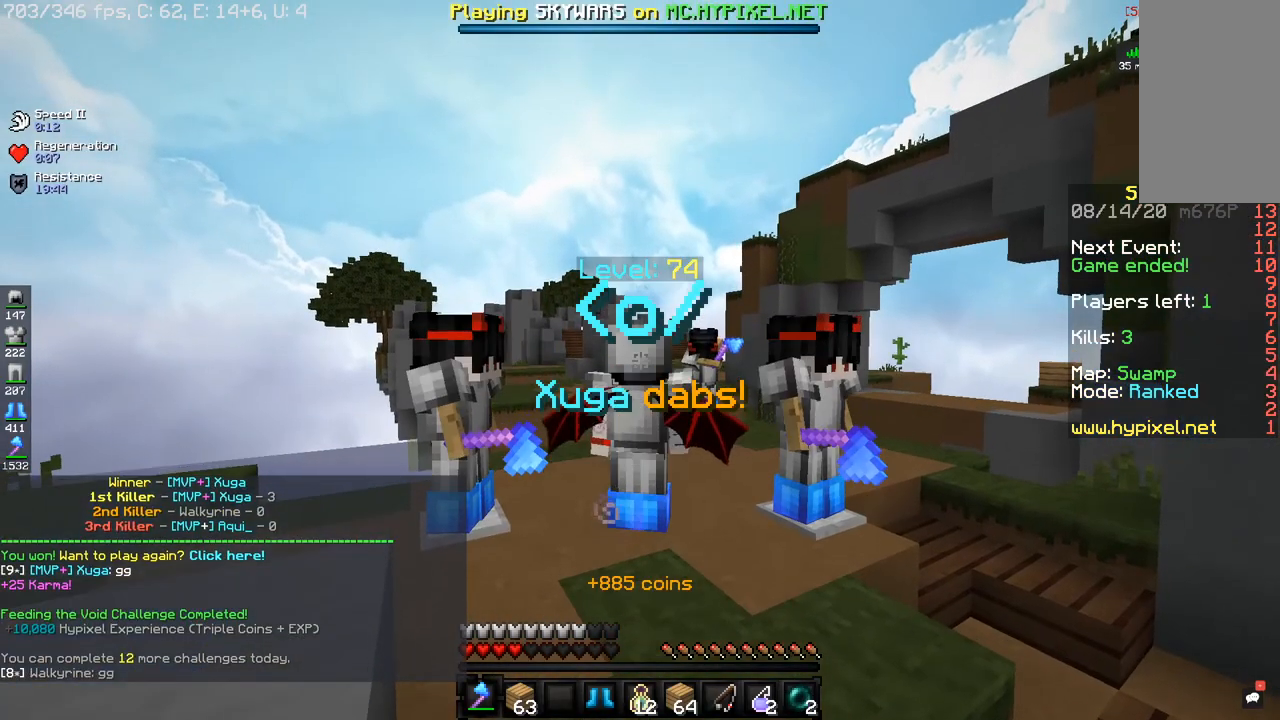
{"keys": [], "mouse": [], "events": []}
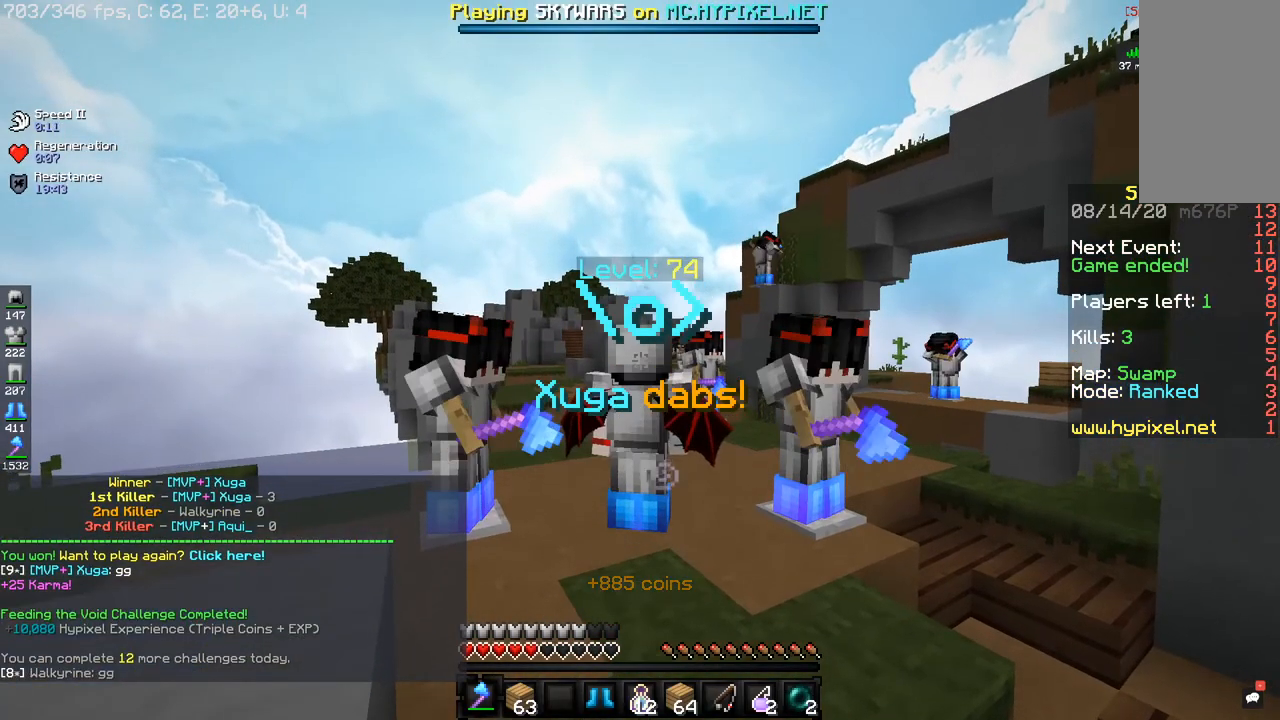
{"keys": [], "mouse": [], "events": []}
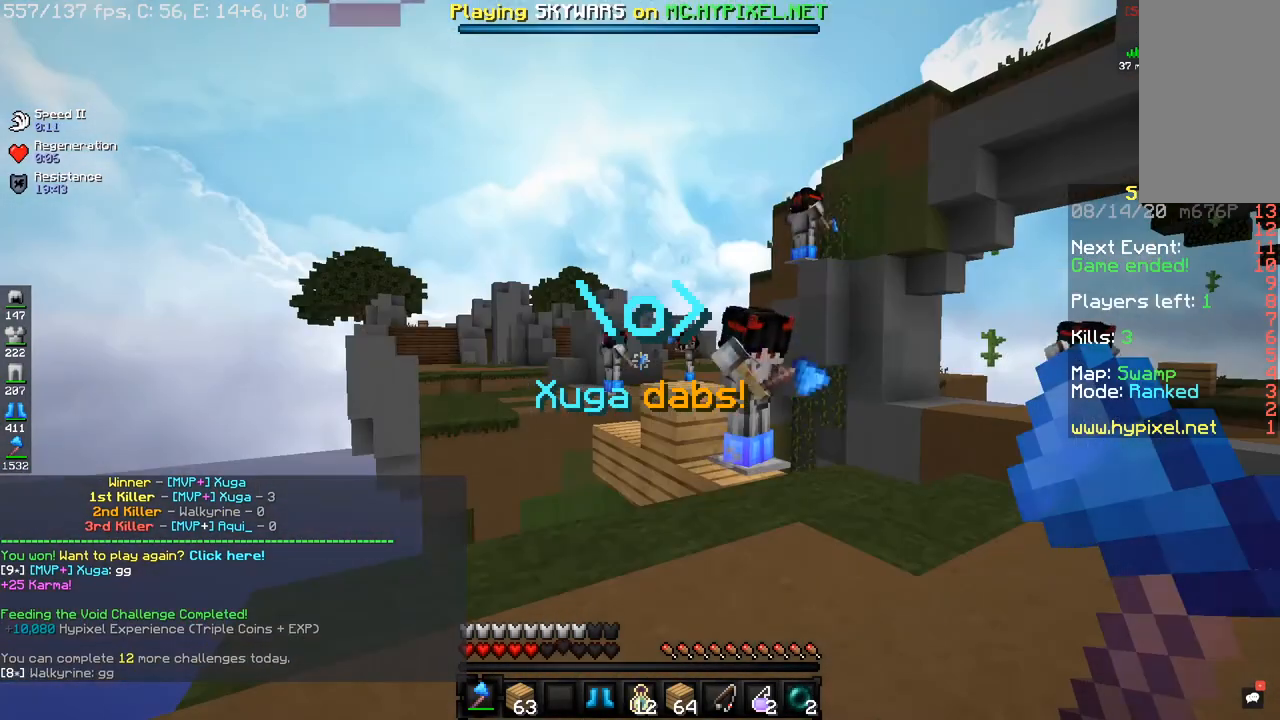
{"keys": ["w"], "mouse": [], "events": [[167, "w", "down"], [267, "d", "down"], [450, "d", "up"]]}
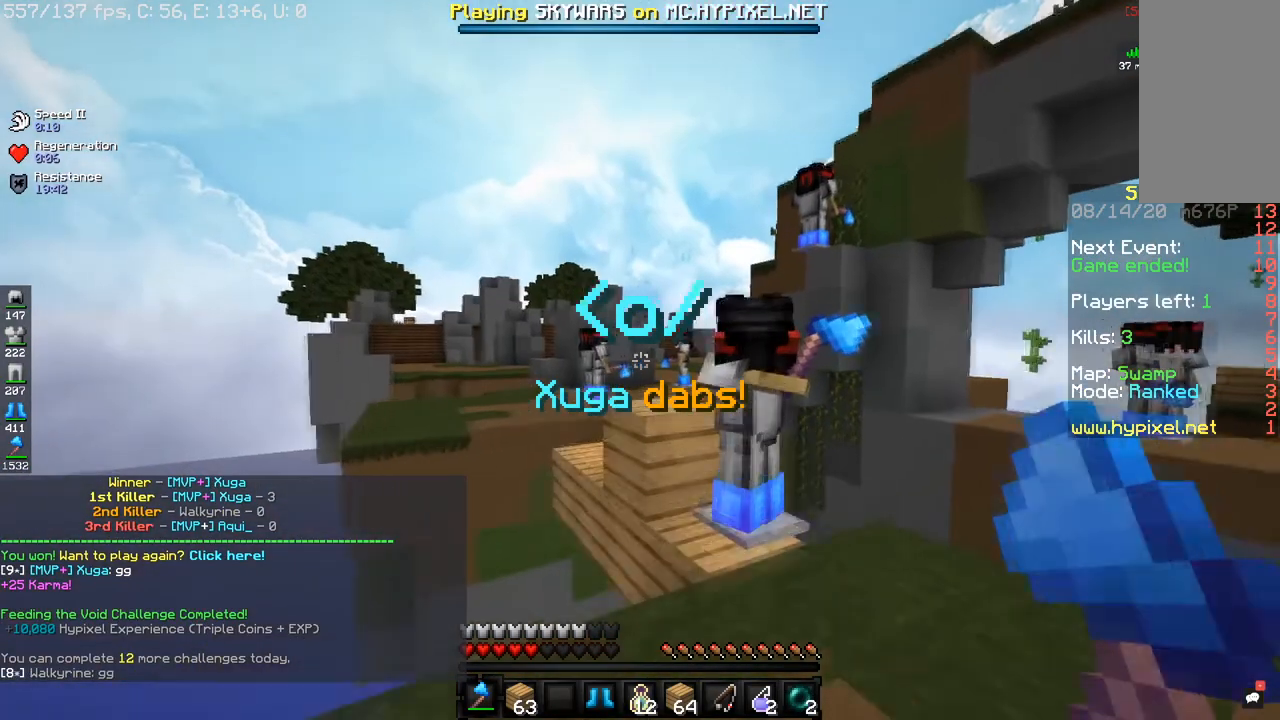
{"keys": ["w"], "mouse": [], "events": [[201, "space", "down"], [367, "space", "up"]]}
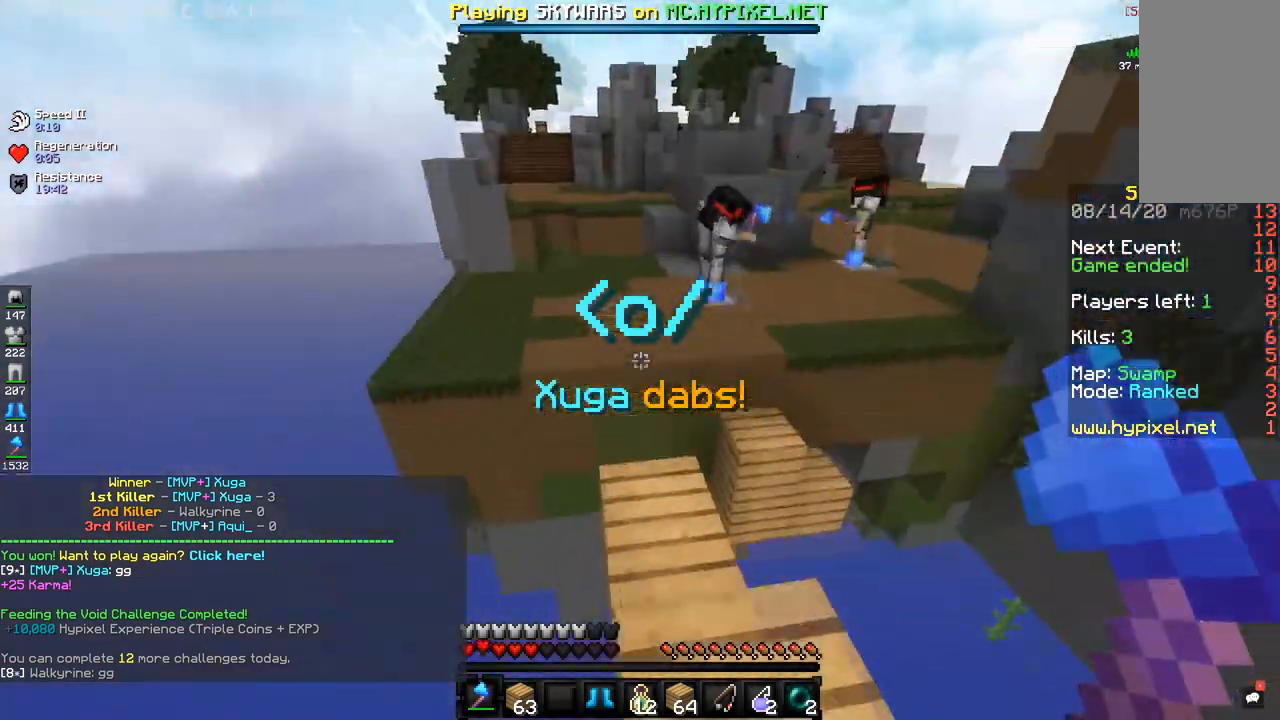
{"keys": ["space", "w"], "mouse": [], "events": [[117, "space", "down"]]}
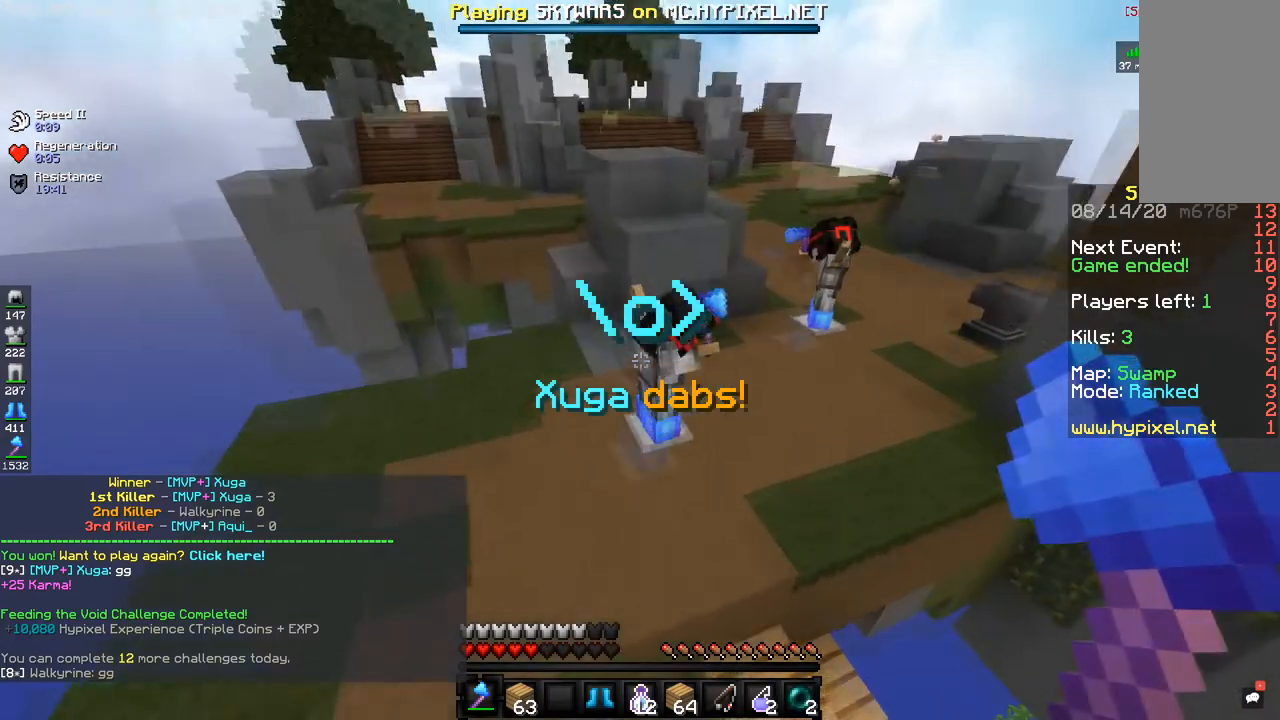
{"keys": ["space", "w"], "mouse": [], "events": []}
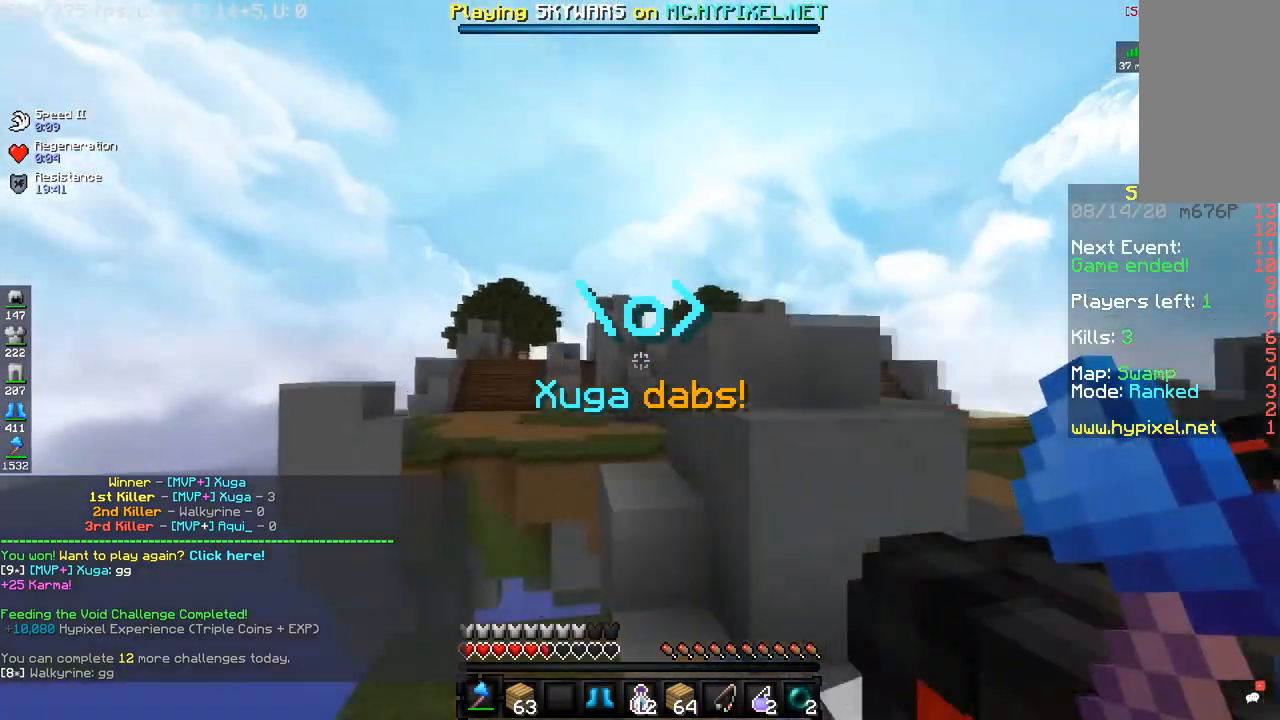
{"keys": ["a", "space", "w"], "mouse": [], "events": [[67, "a", "down"]]}
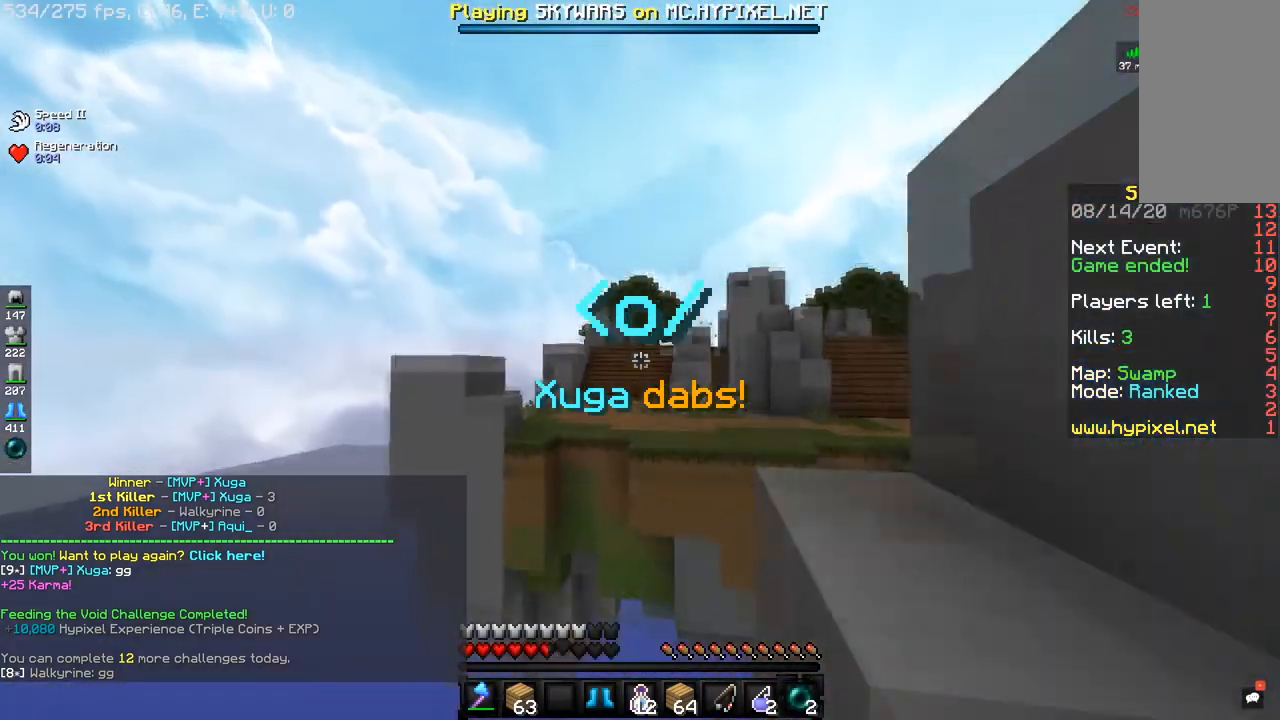
{"keys": ["space", "w"], "mouse": [], "events": [[100, "mouse_right", "down"], [184, "a", "up"], [284, "mouse_right", "up"]]}
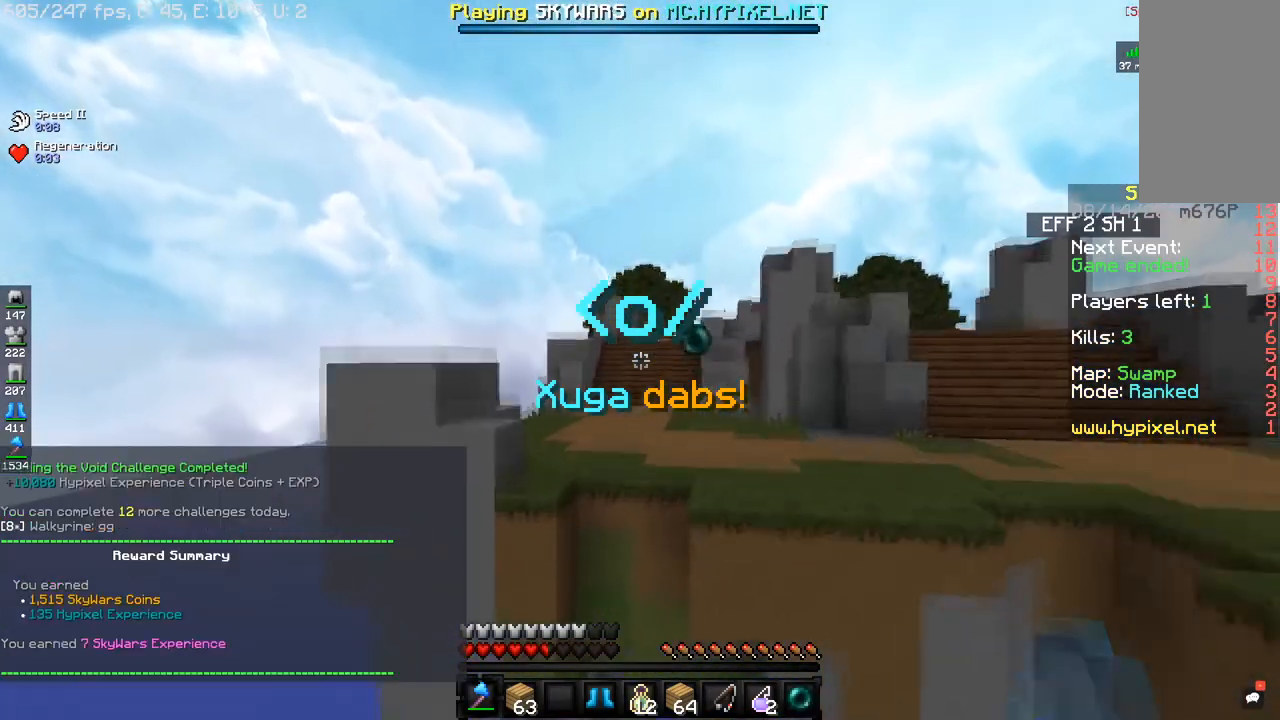
{"keys": ["w"], "mouse": [], "events": [[167, "space", "up"]]}
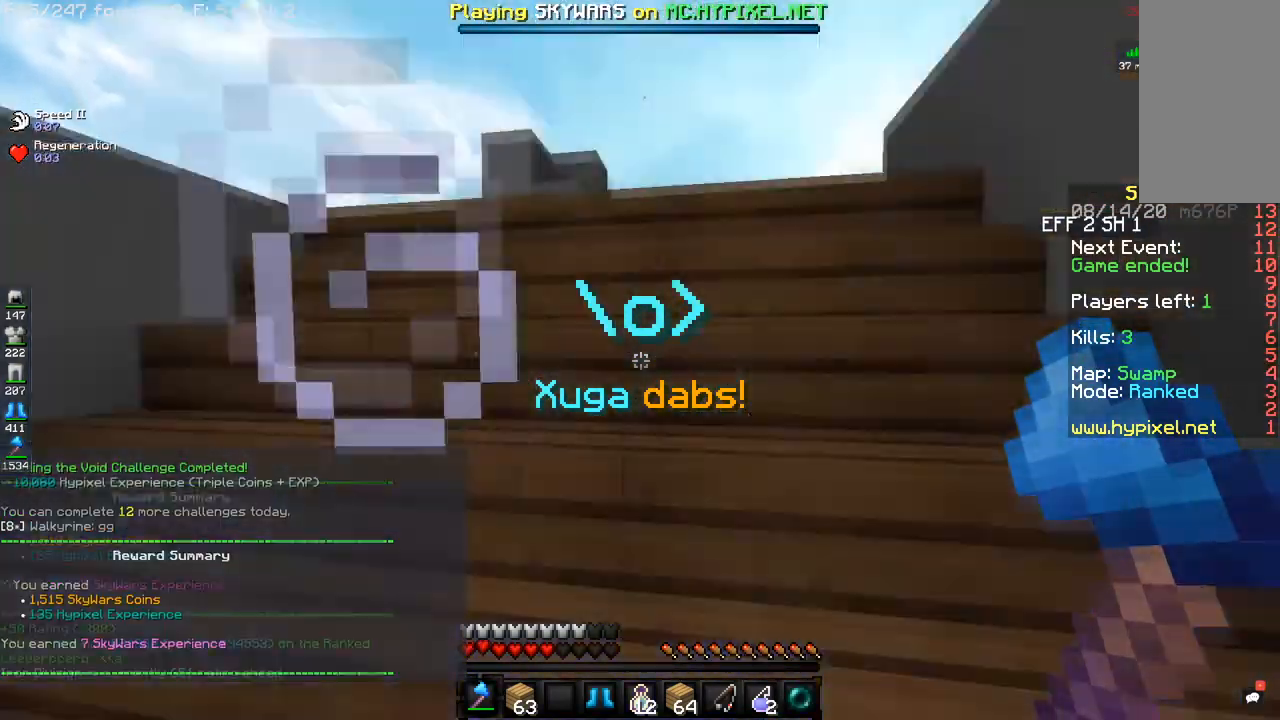
{"keys": ["w"], "mouse": [], "events": []}
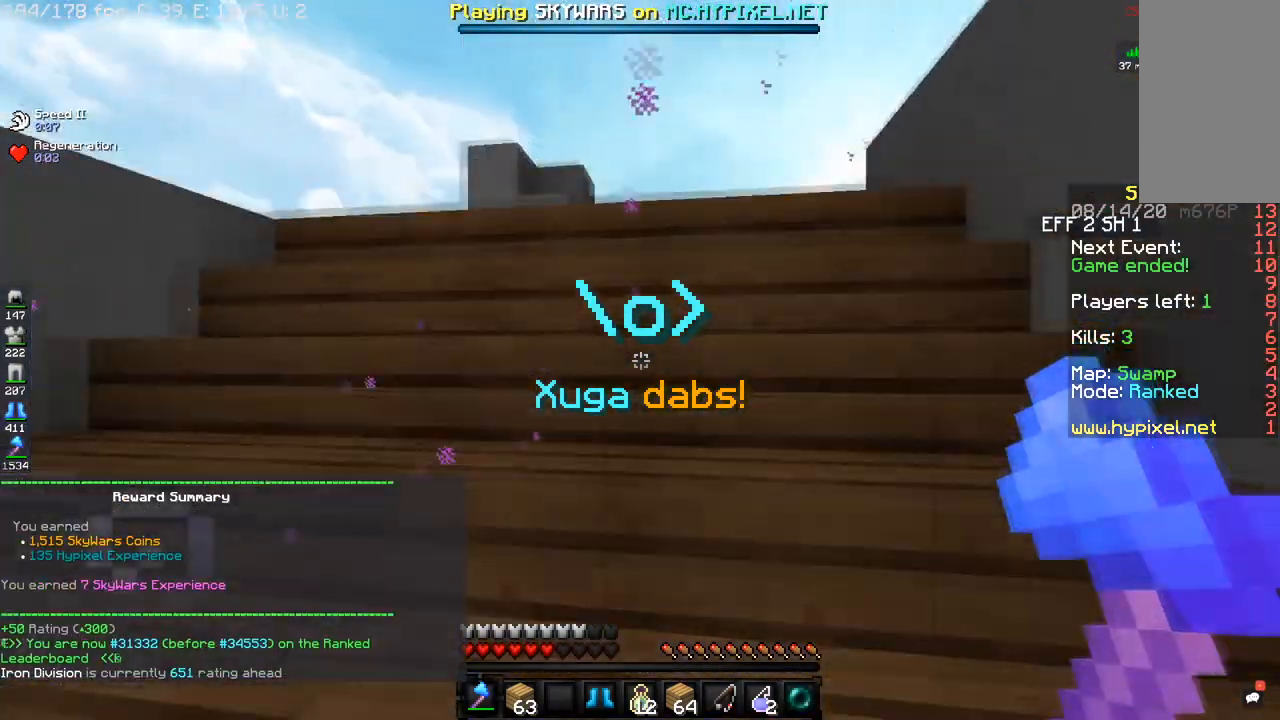
{"keys": [], "mouse": [], "events": [[167, "w", "up"]]}
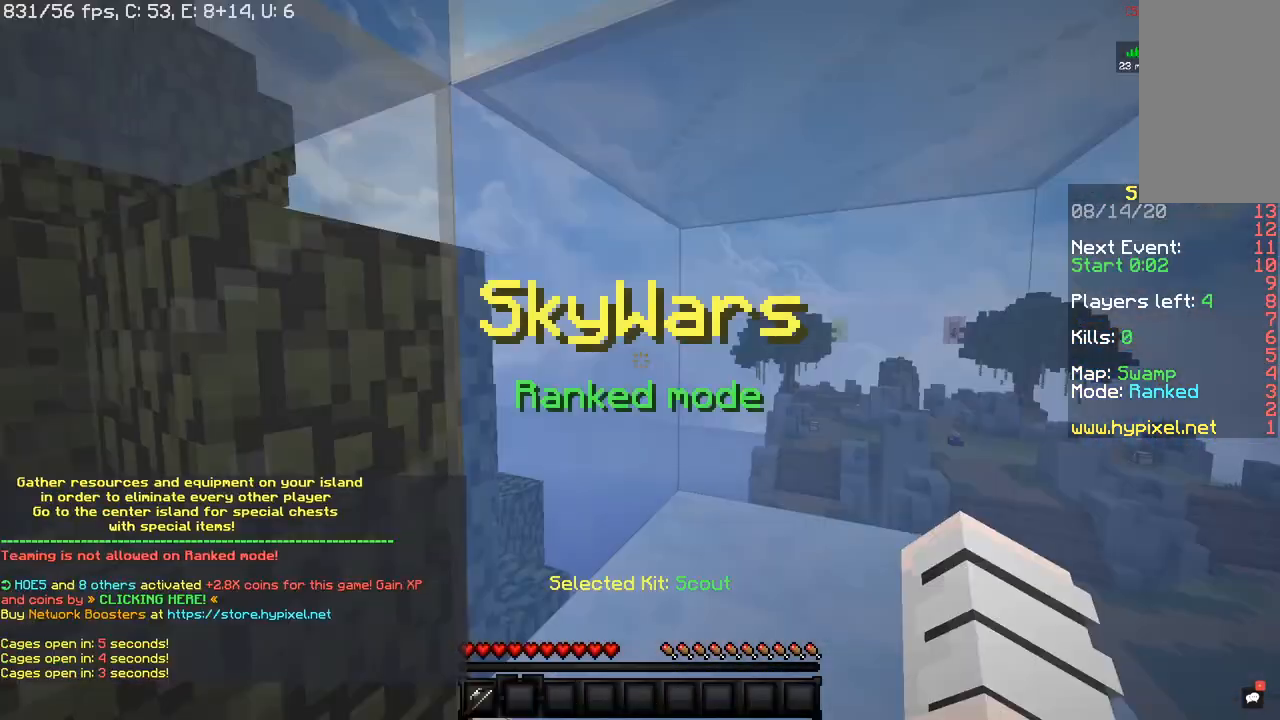
{"keys": [], "mouse": [], "events": []}
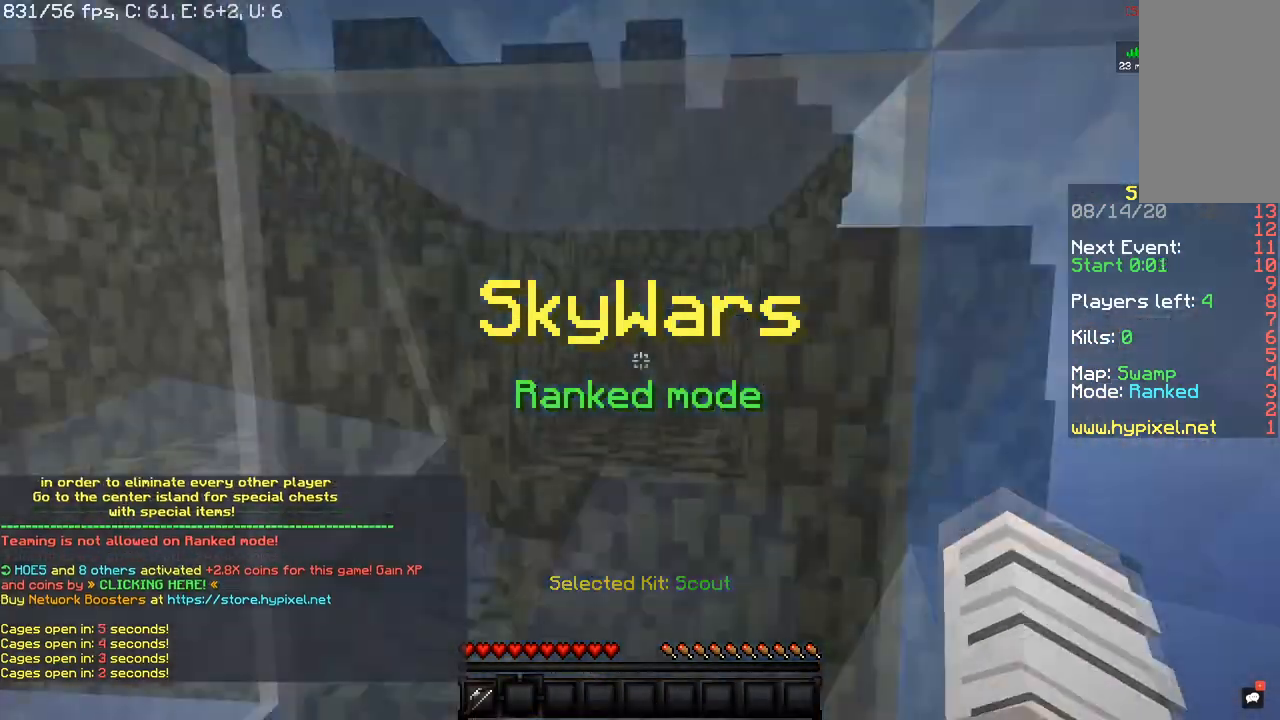
{"keys": [], "mouse": [], "events": []}
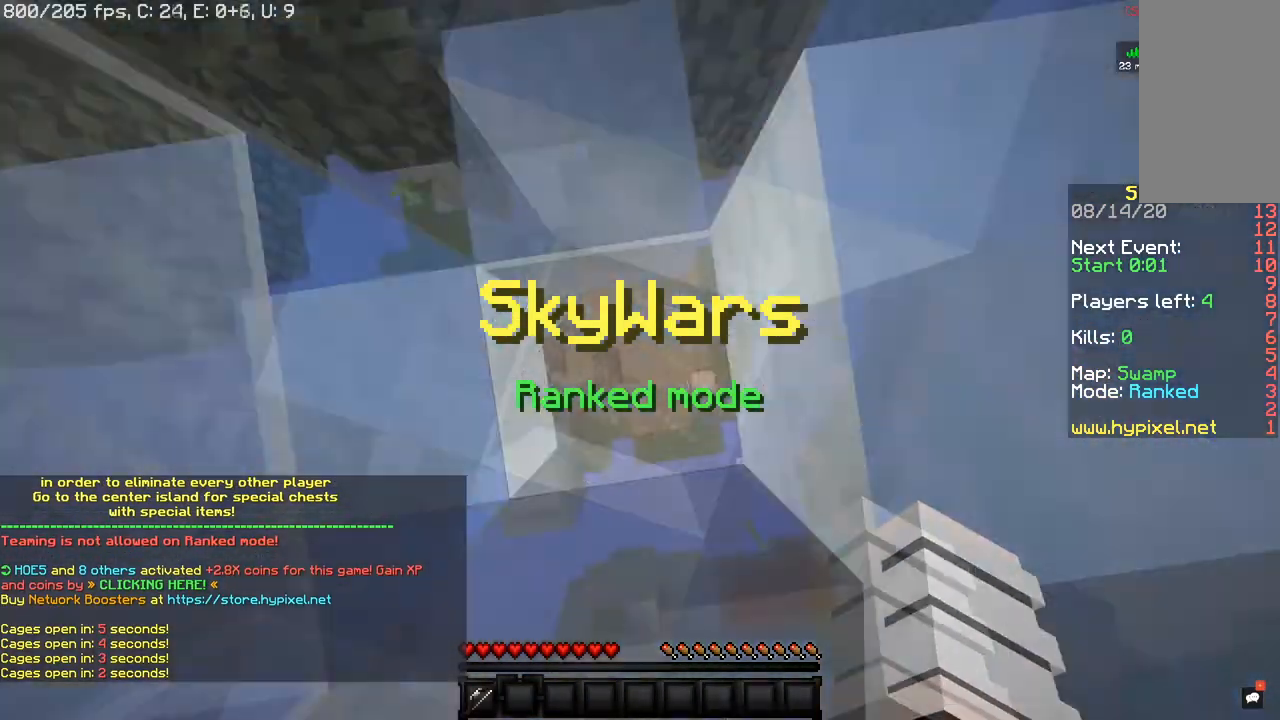
{"keys": [], "mouse": [], "events": []}
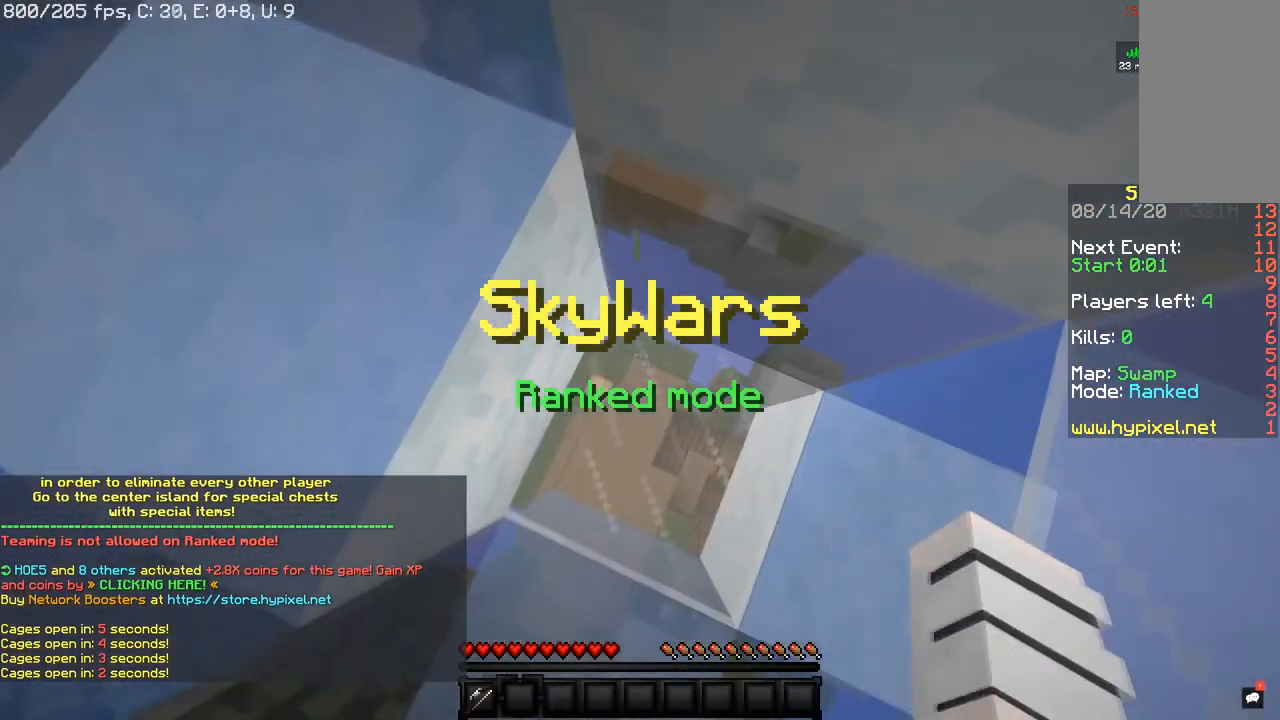
{"keys": [], "mouse": [], "events": []}
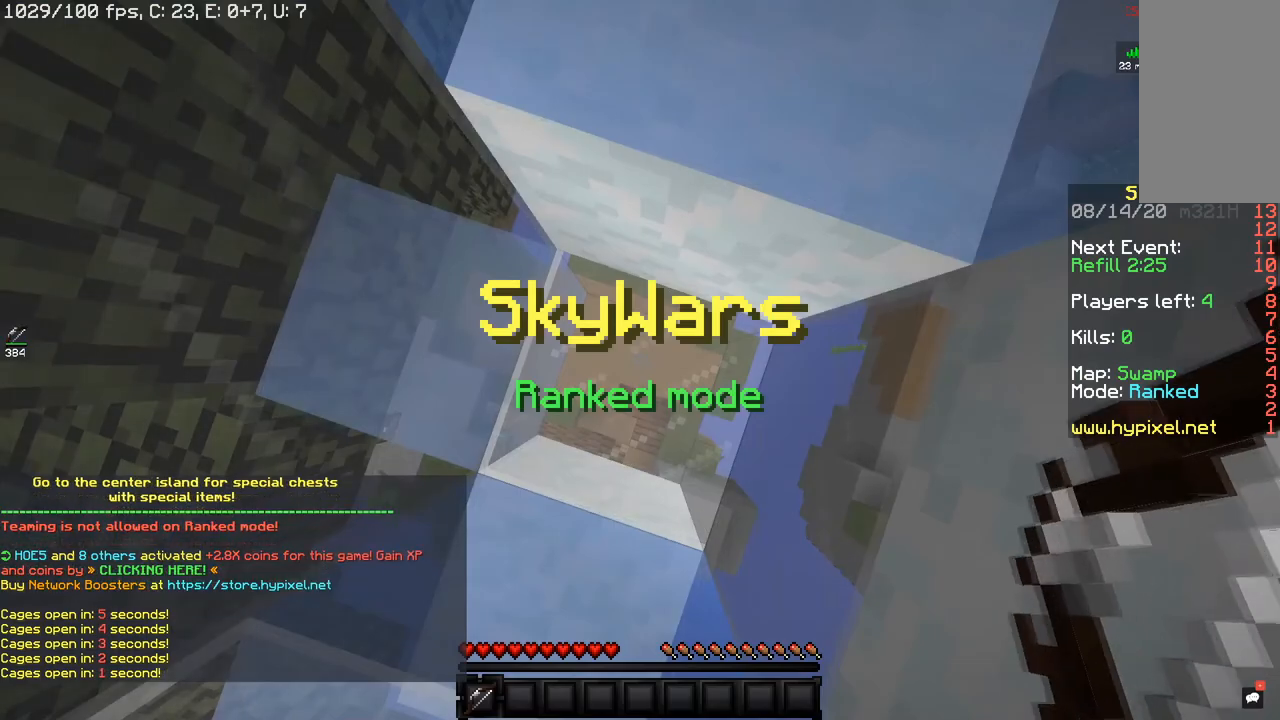
{"keys": [], "mouse": [], "events": []}
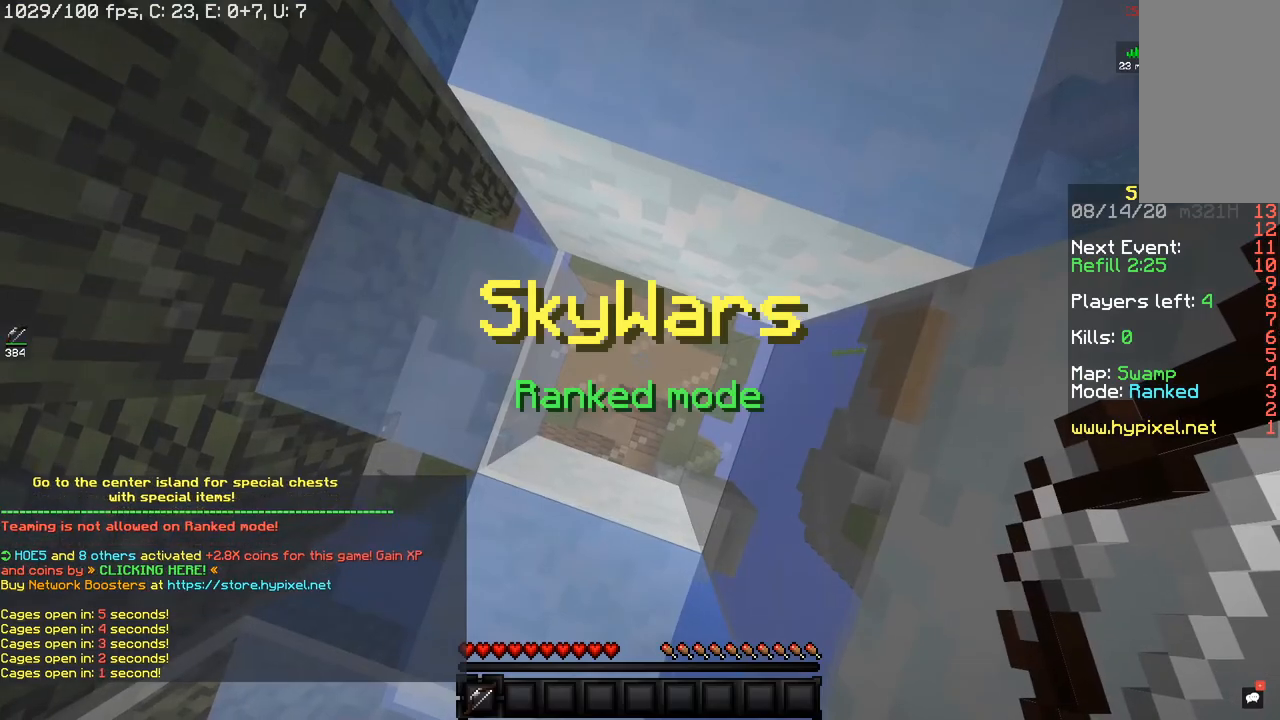
{"keys": [], "mouse": [], "events": []}
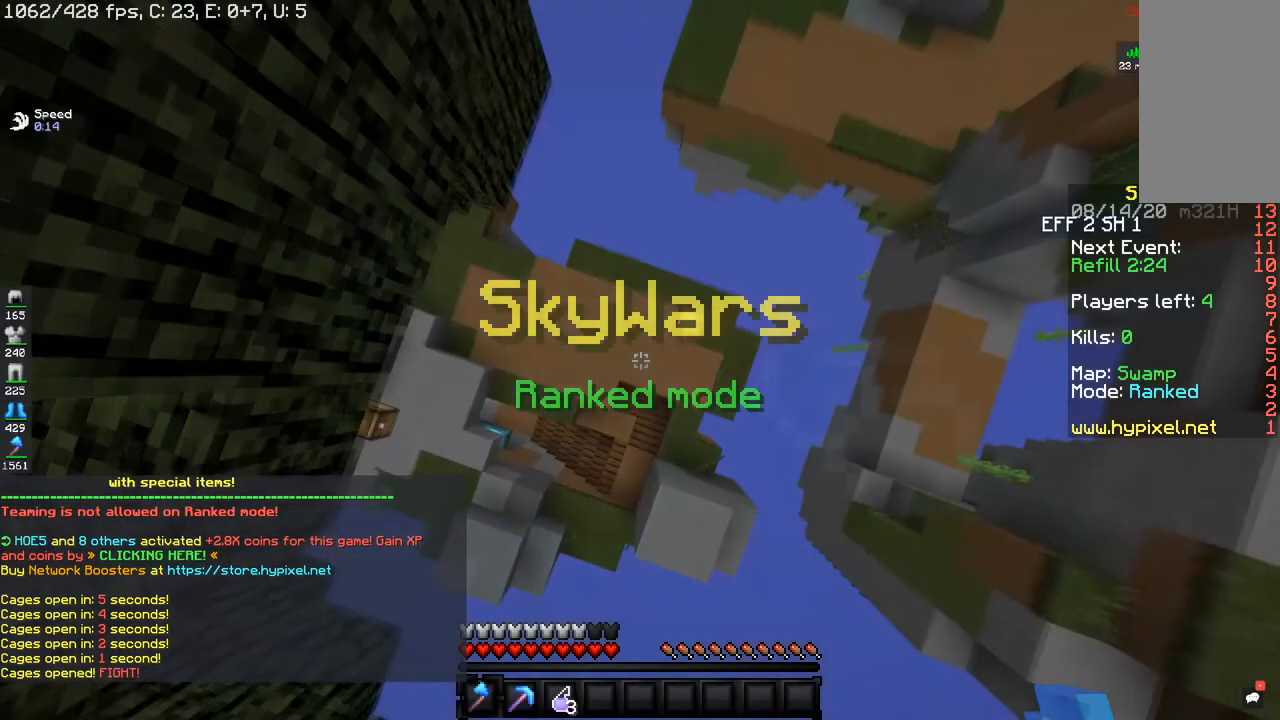
{"keys": [], "mouse": [], "events": []}
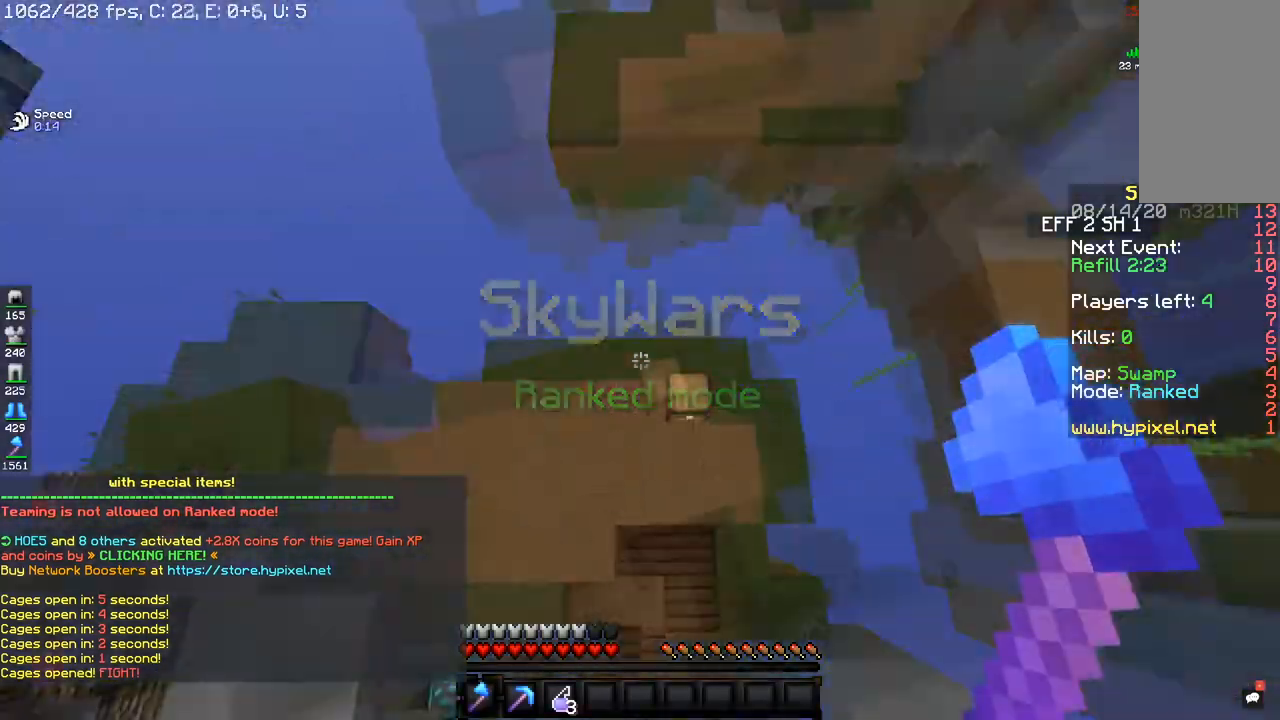
{"keys": ["w"], "mouse": ["left"], "events": [[33, "w", "down"], [300, "mouse_left", "down"]]}
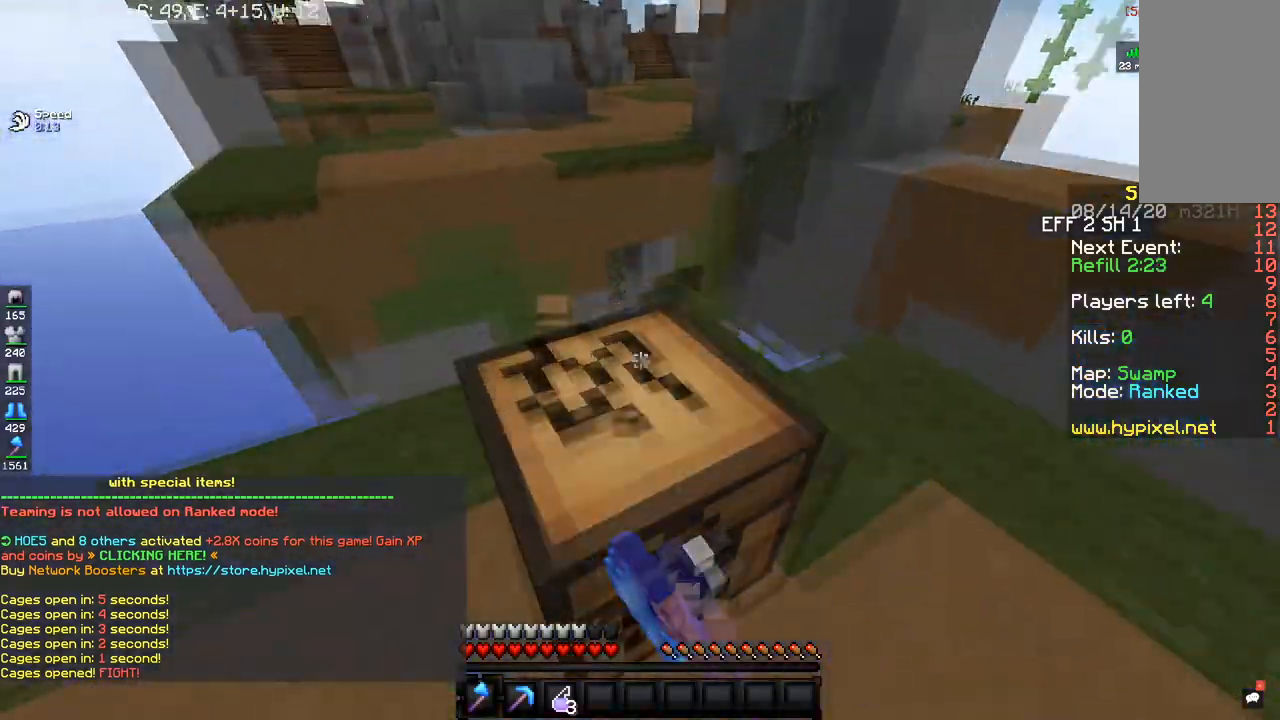
{"keys": ["a", "w"], "mouse": [], "events": [[34, "w", "up"], [201, "w", "down"], [234, "d", "down"], [351, "mouse_left", "up"], [401, "a", "down"], [401, "d", "up"]]}
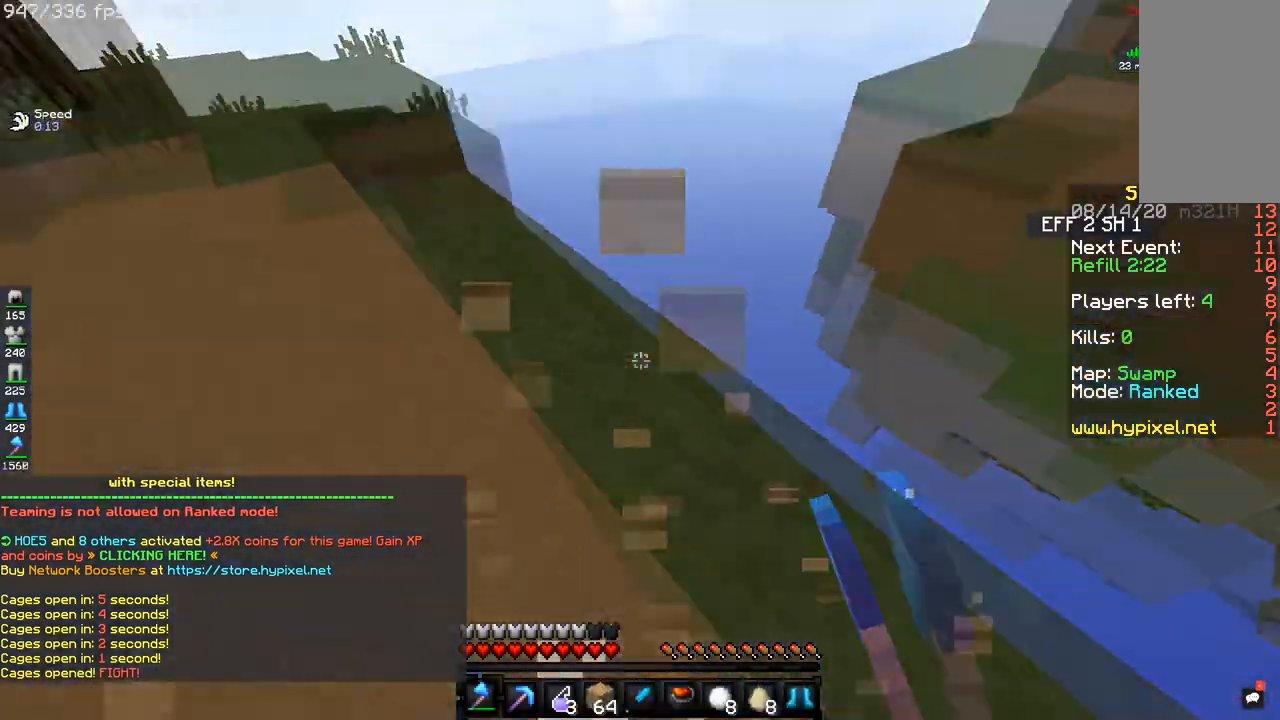
{"keys": ["w"], "mouse": [], "events": [[150, "a", "up"], [167, "space", "down"], [450, "space", "up"]]}
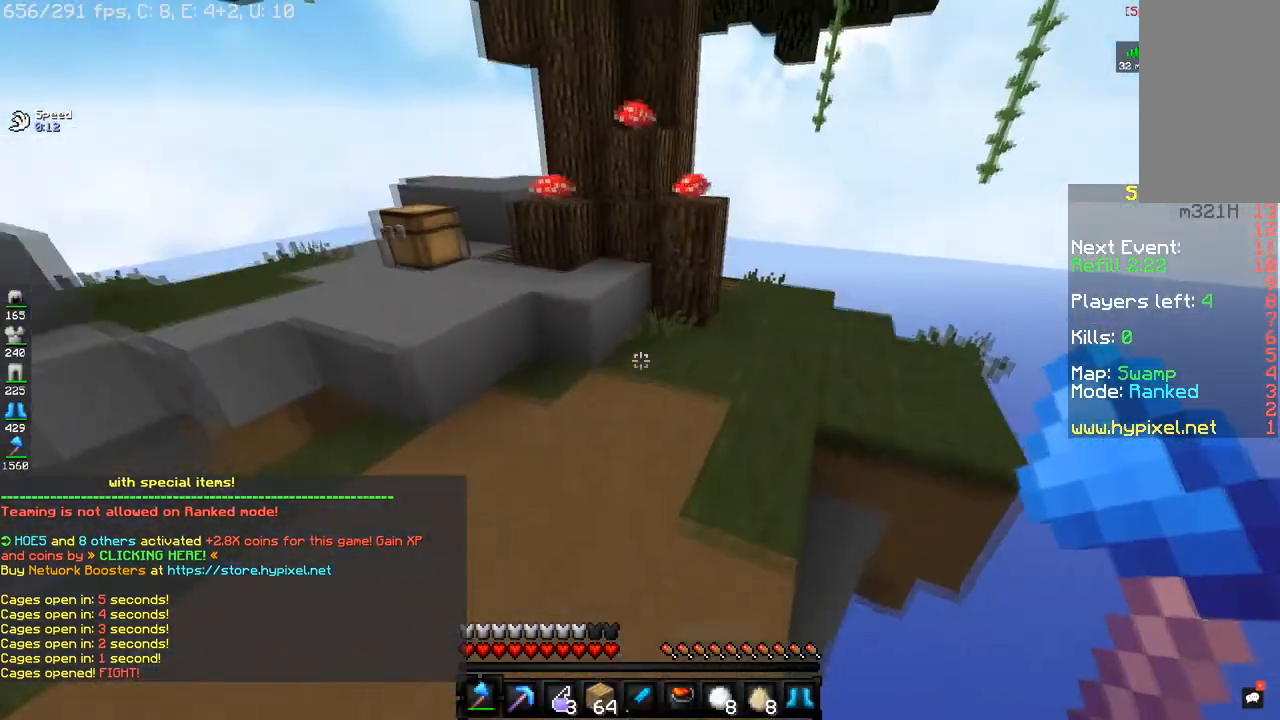
{"keys": ["w"], "mouse": [], "events": []}
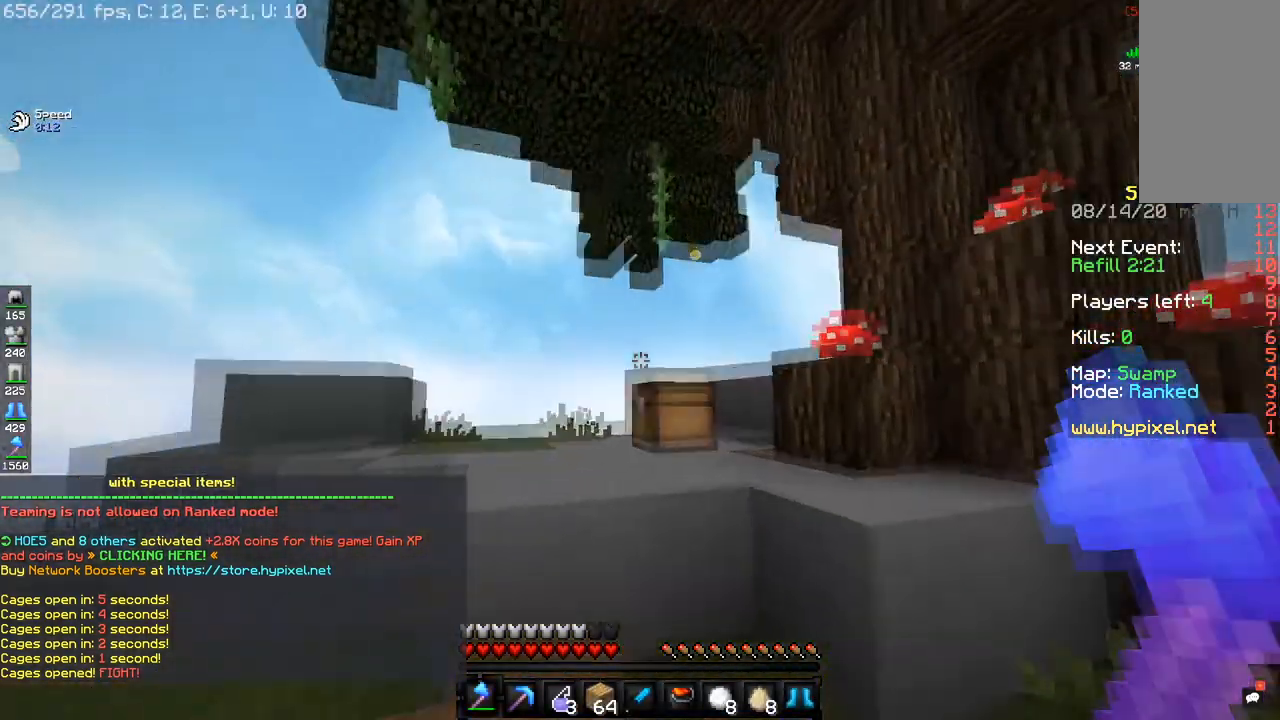
{"keys": ["w"], "mouse": ["left"], "events": [[67, "space", "down"], [233, "mouse_left", "down"], [283, "space", "up"]]}
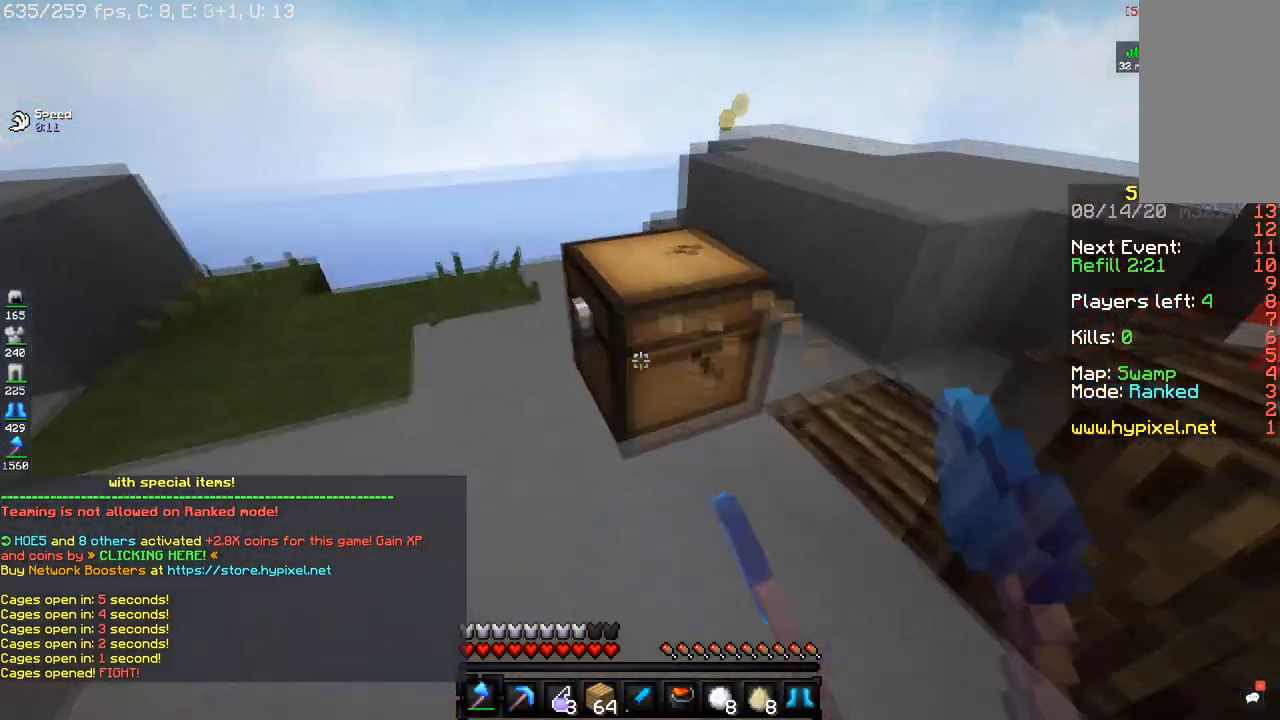
{"keys": ["w"], "mouse": ["left"], "events": [[67, "d", "down"], [384, "d", "up"]]}
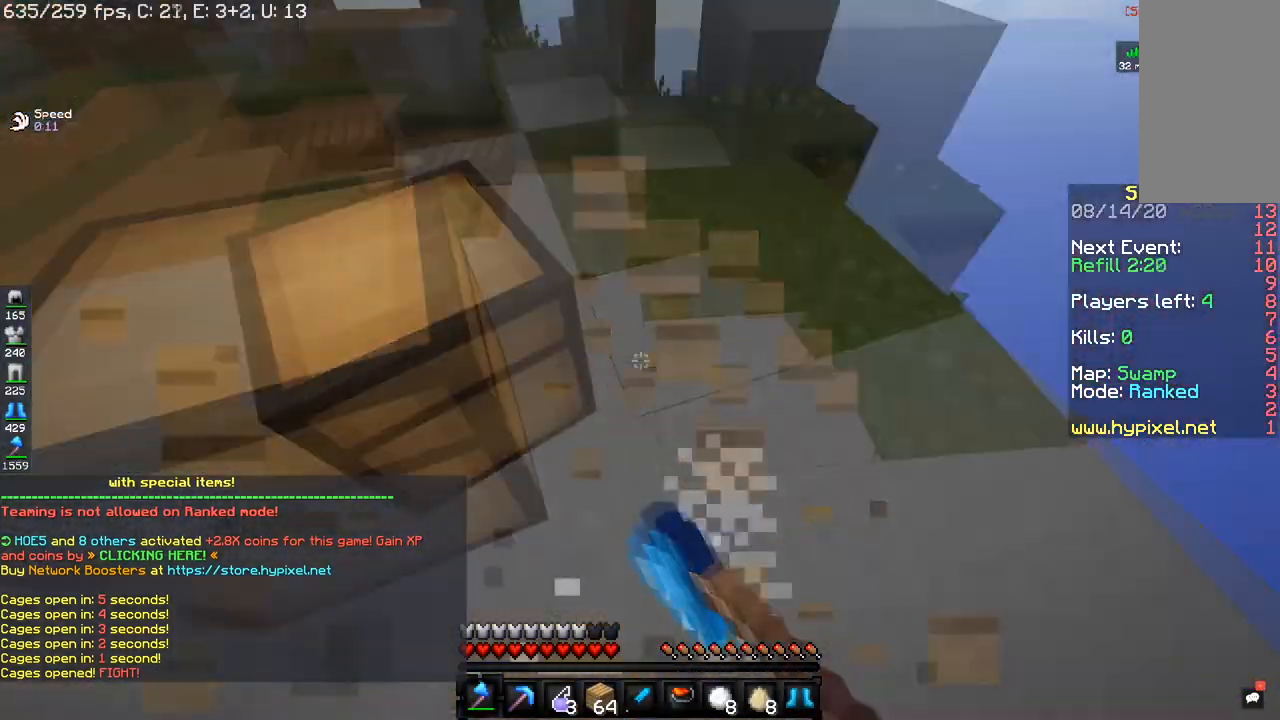
{"keys": ["w"], "mouse": [], "events": [[33, "mouse_left", "up"]]}
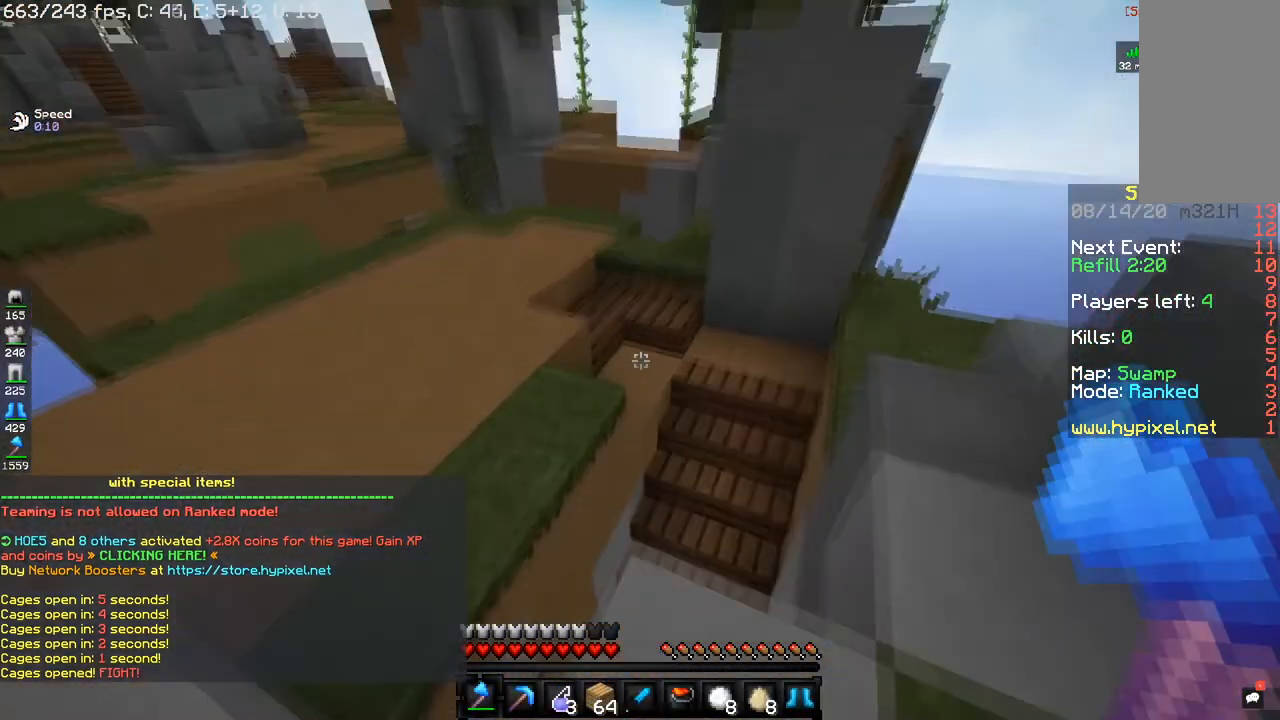
{"keys": ["d", "w"], "mouse": [], "events": [[267, "d", "down"]]}
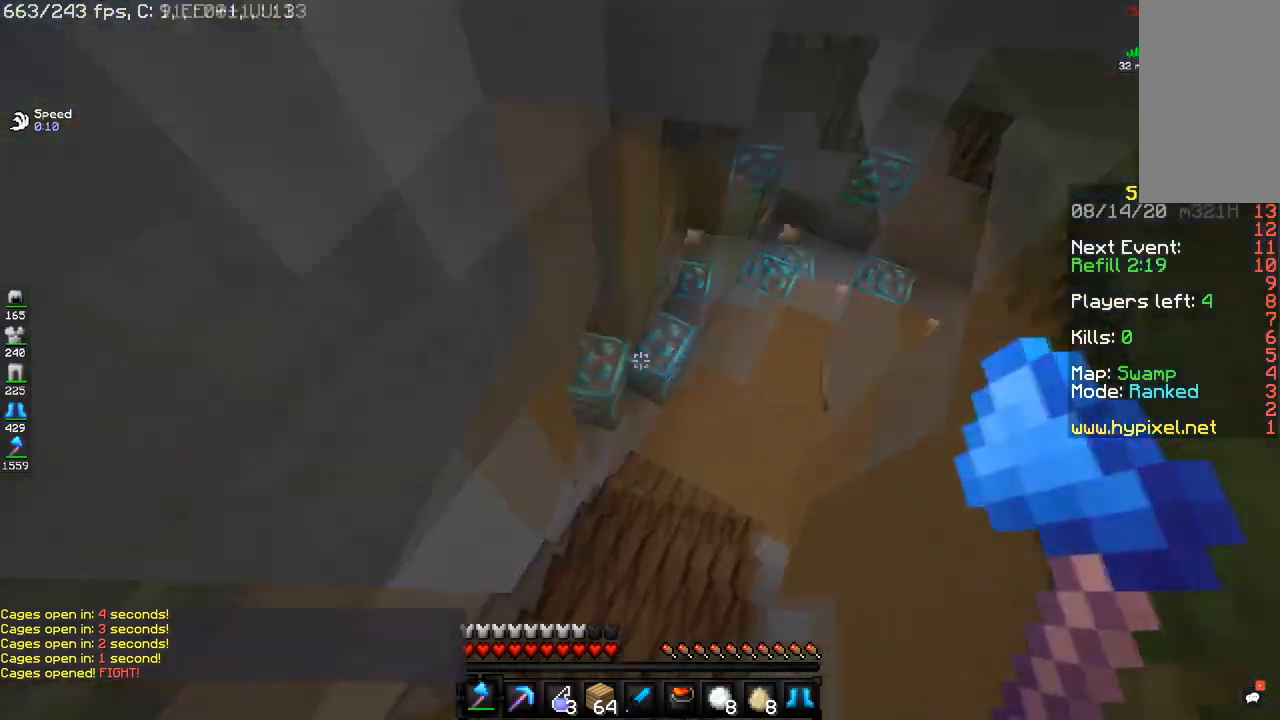
{"keys": ["w"], "mouse": ["left"], "events": [[183, "d", "up"], [500, "mouse_left", "down"]]}
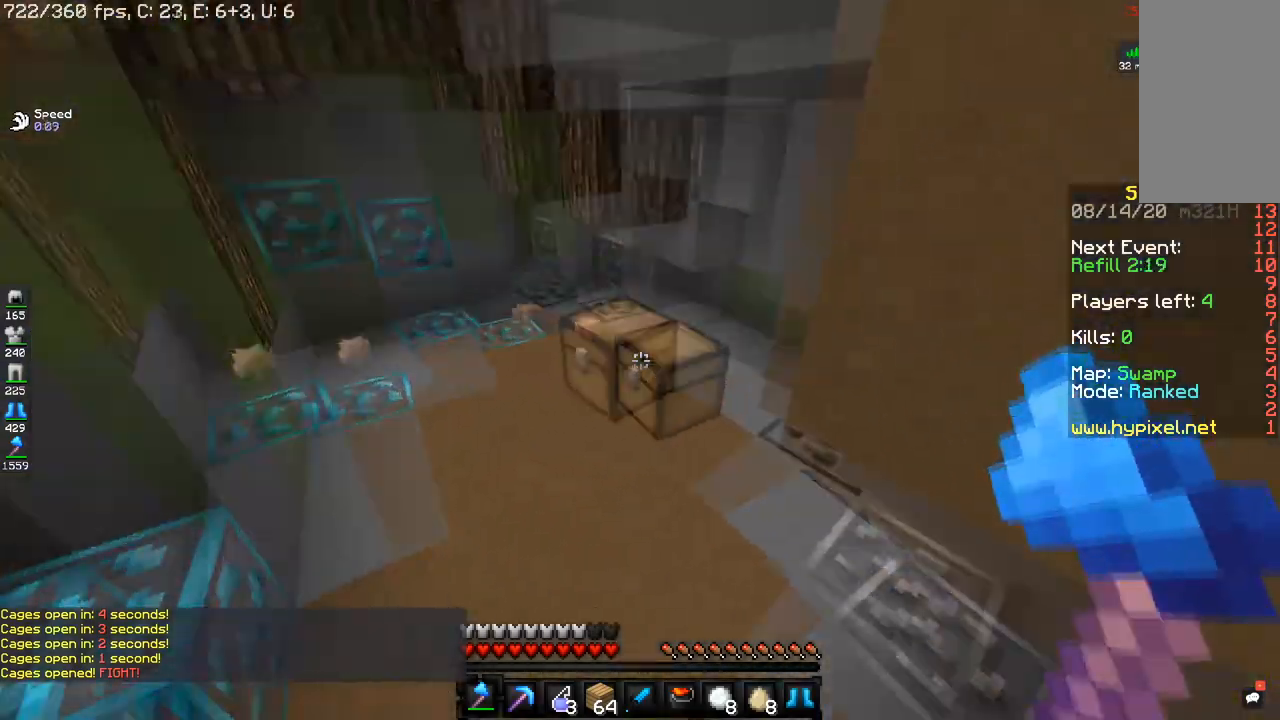
{"keys": ["a", "w"], "mouse": ["left"], "events": [[67, "a", "down"]]}